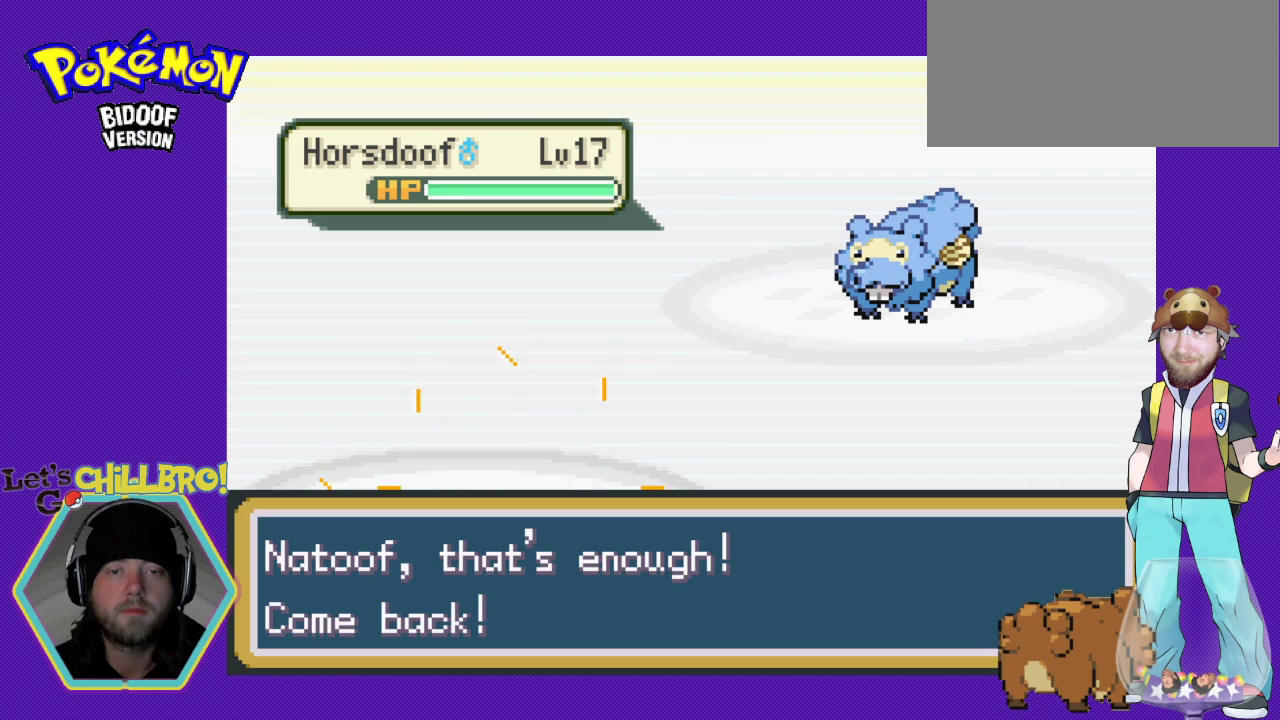
Gameplay with a controller (Nintendo layout); each line is a JSON object with the inputs held at the frame after it. "events" lists button and stick changes between this image and that frame as [ms after this image, input, new state], when the widget could be followed in between. Not read: L3 R3.
{"buttons": [], "events": []}
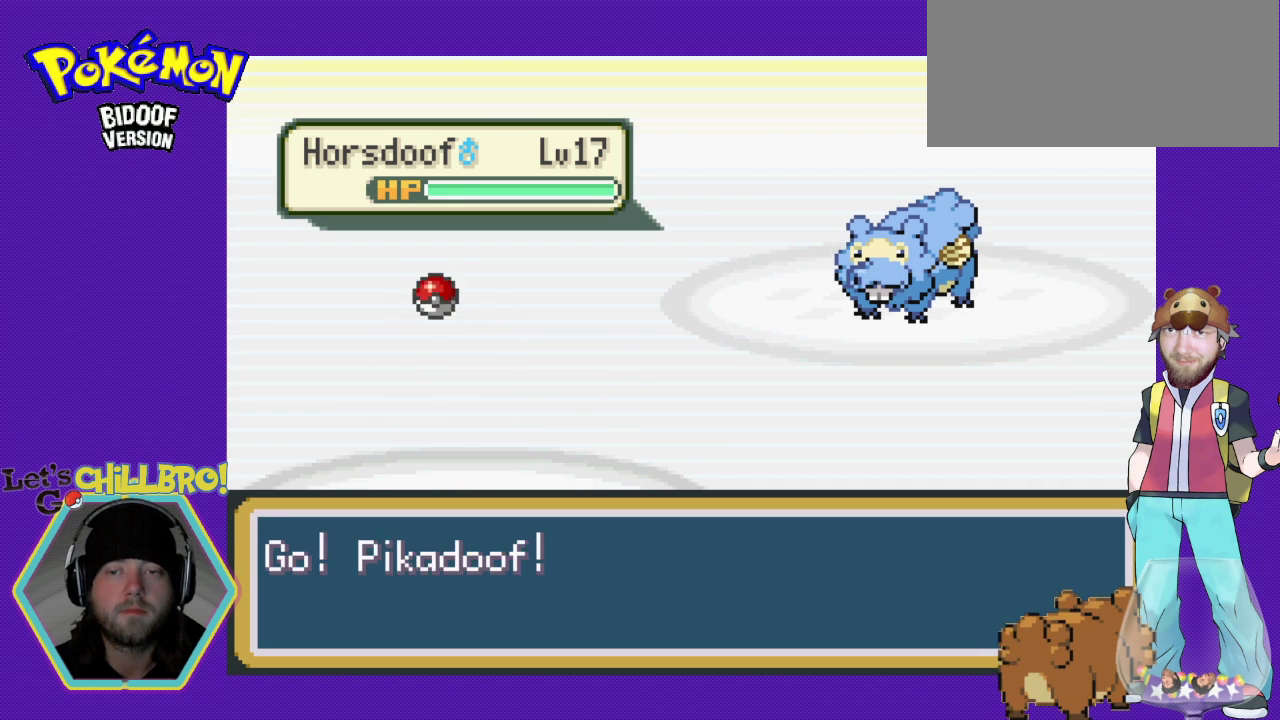
{"buttons": [], "events": []}
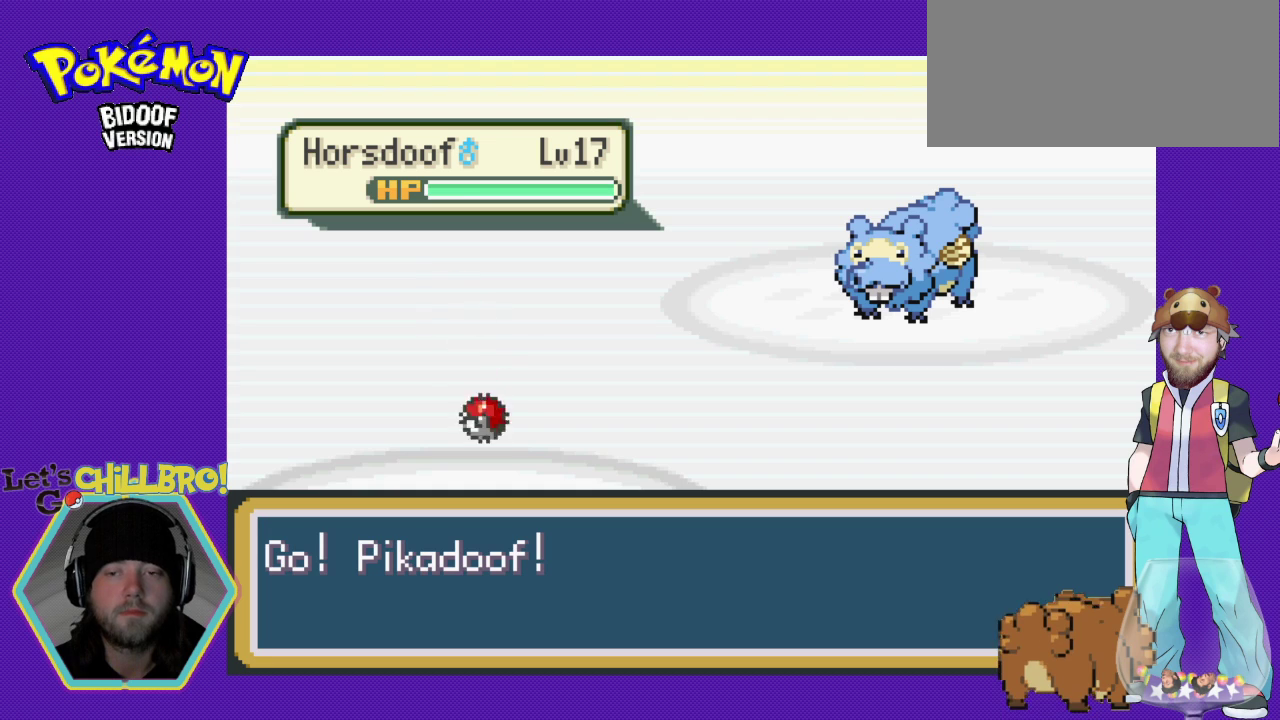
{"buttons": [], "events": []}
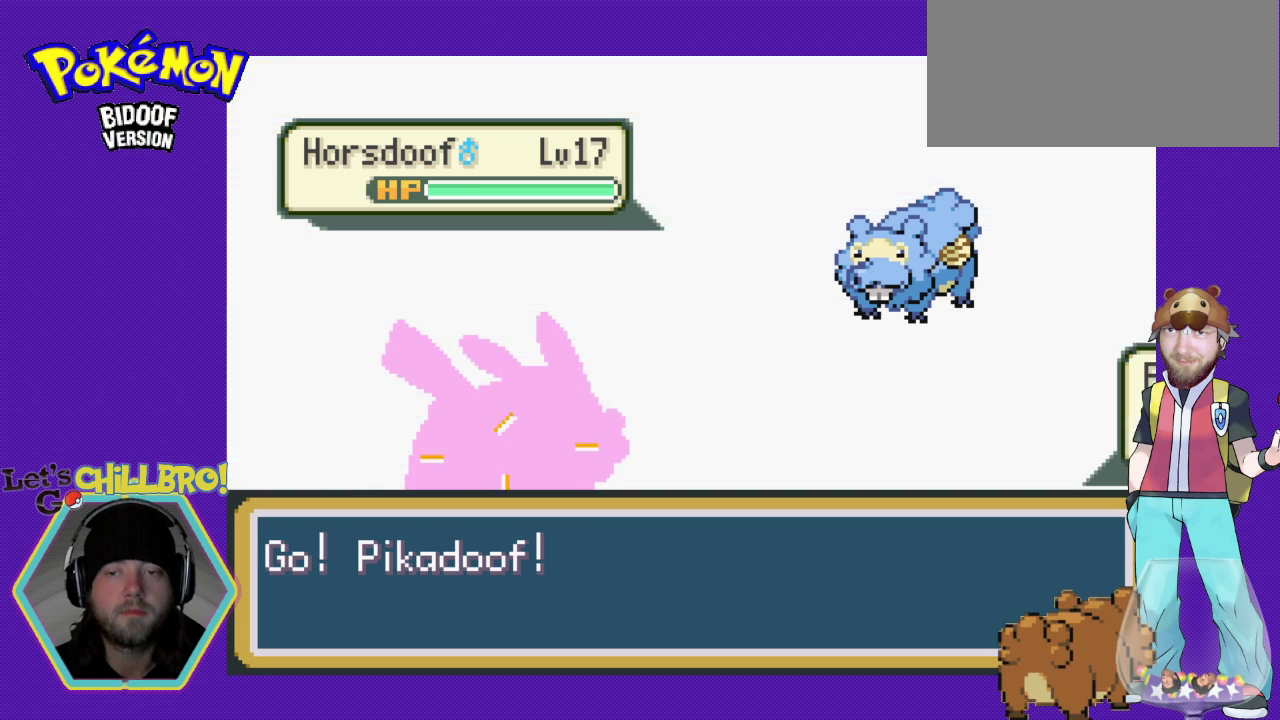
{"buttons": [], "events": []}
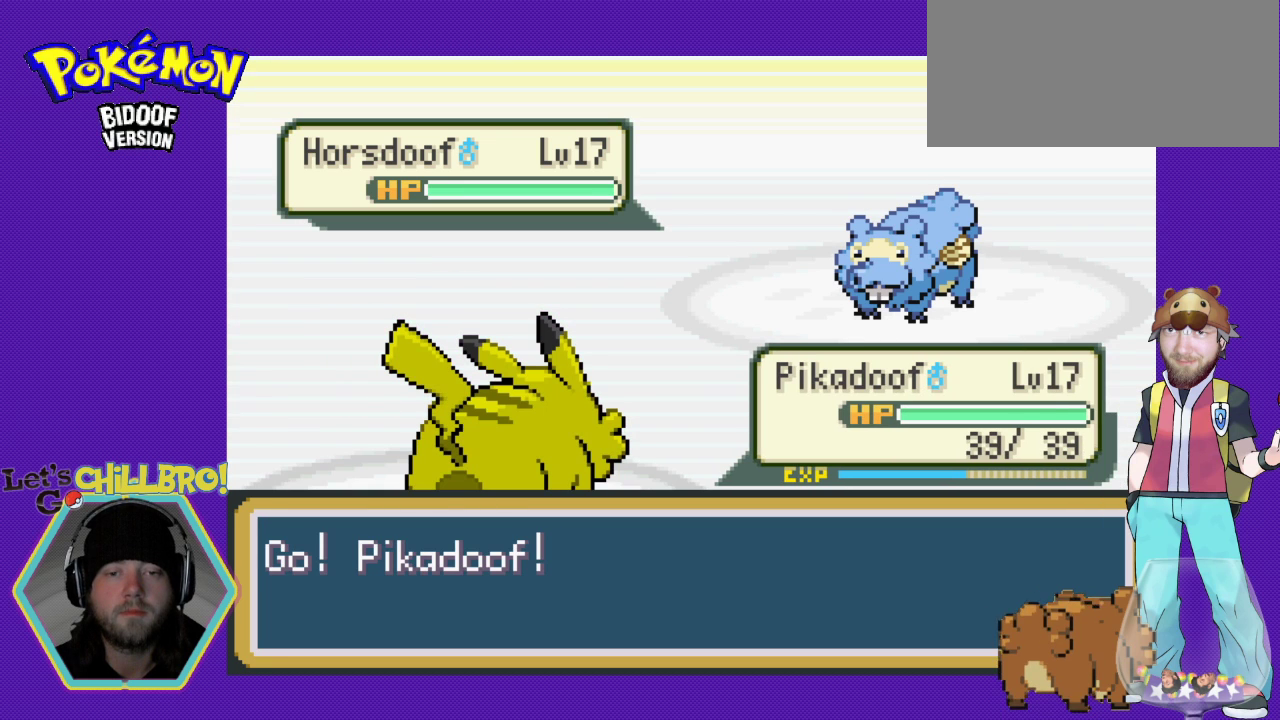
{"buttons": [], "events": []}
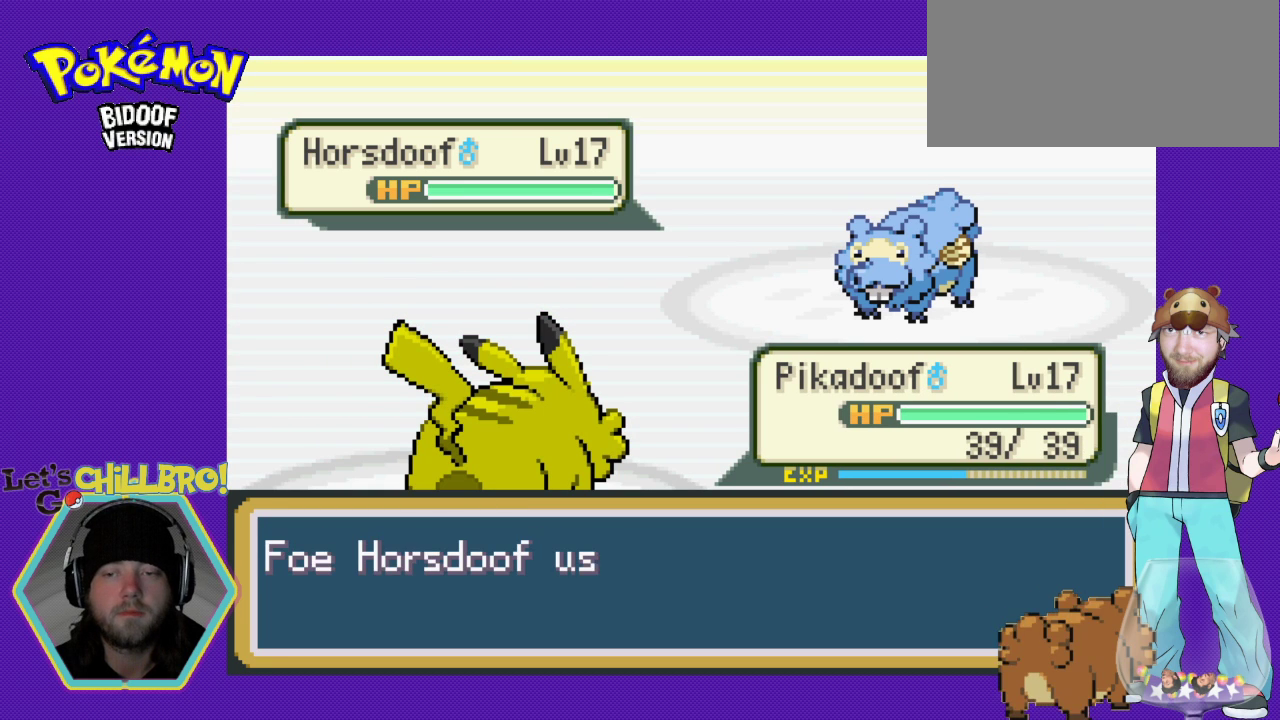
{"buttons": ["B"], "events": [[300, "B", "down"]]}
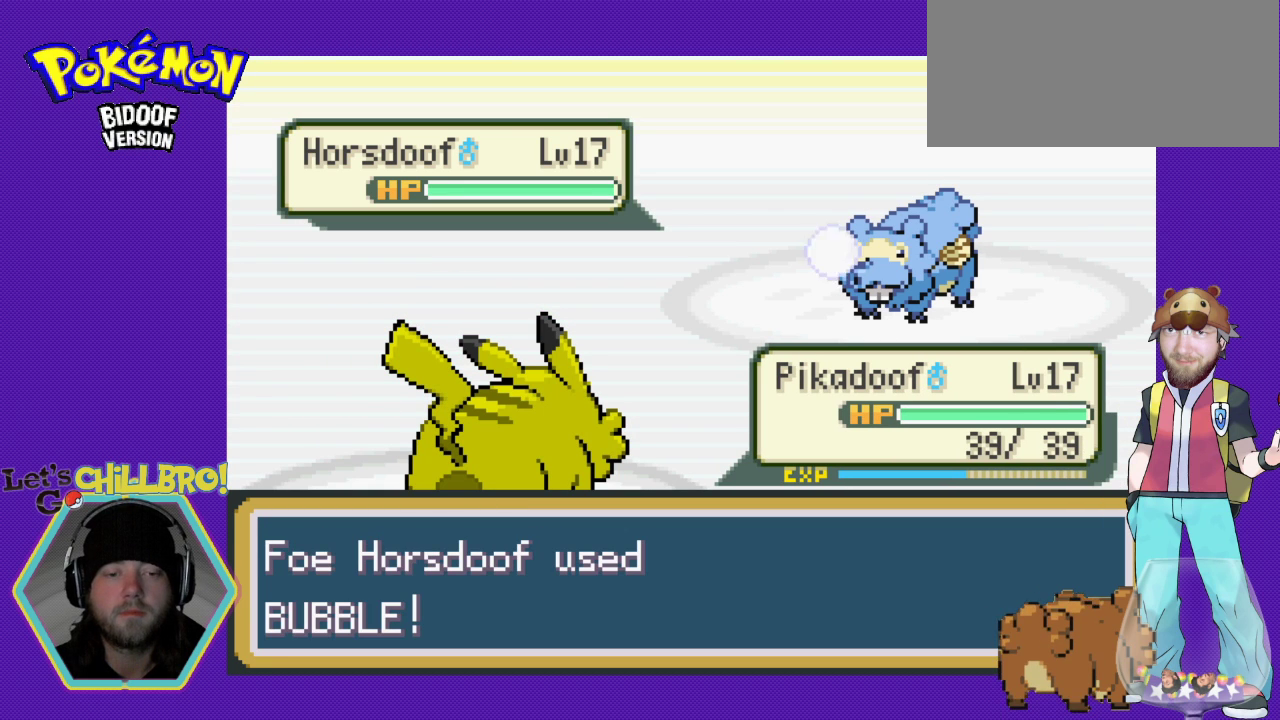
{"buttons": ["B"], "events": []}
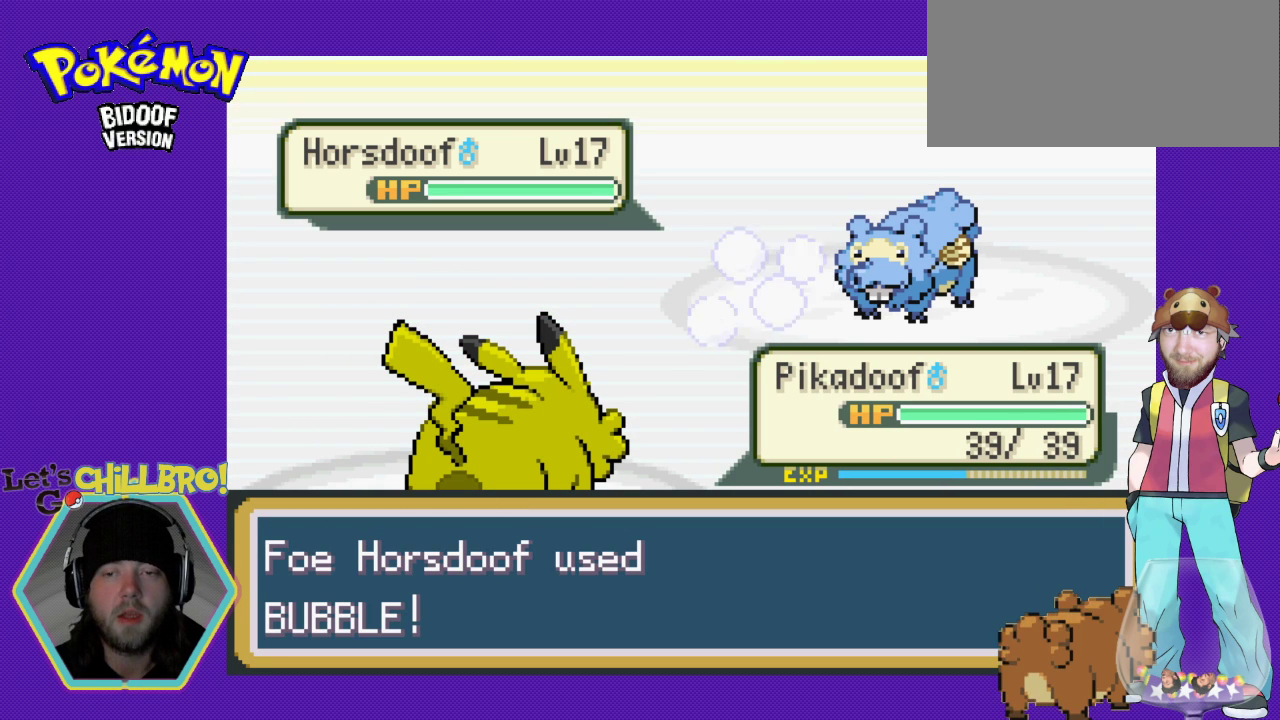
{"buttons": ["B"], "events": []}
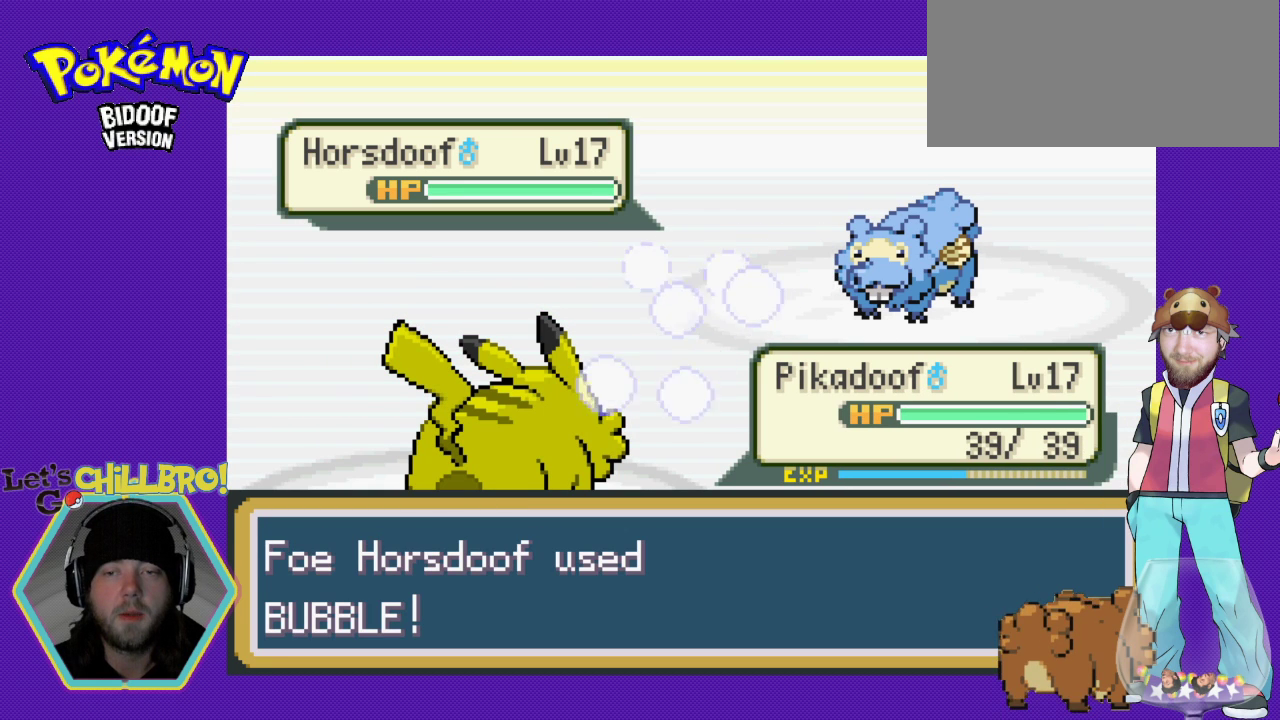
{"buttons": ["B"], "events": []}
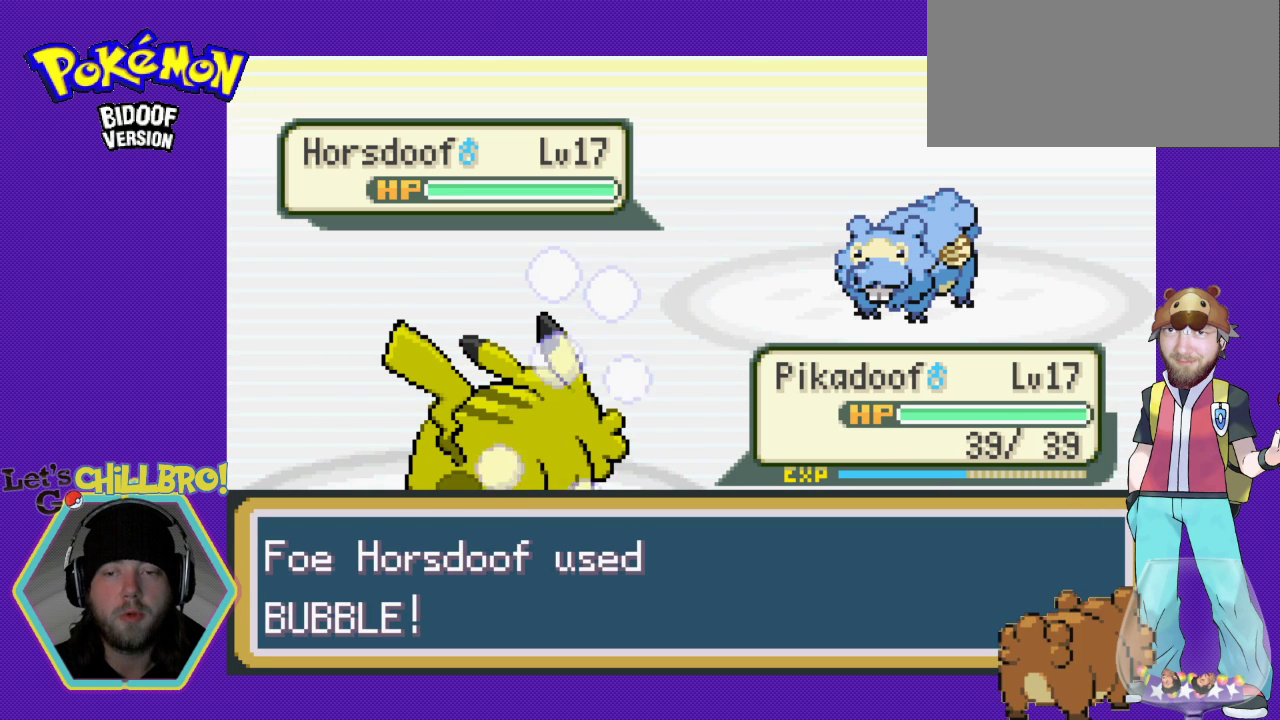
{"buttons": [], "events": [[300, "B", "up"]]}
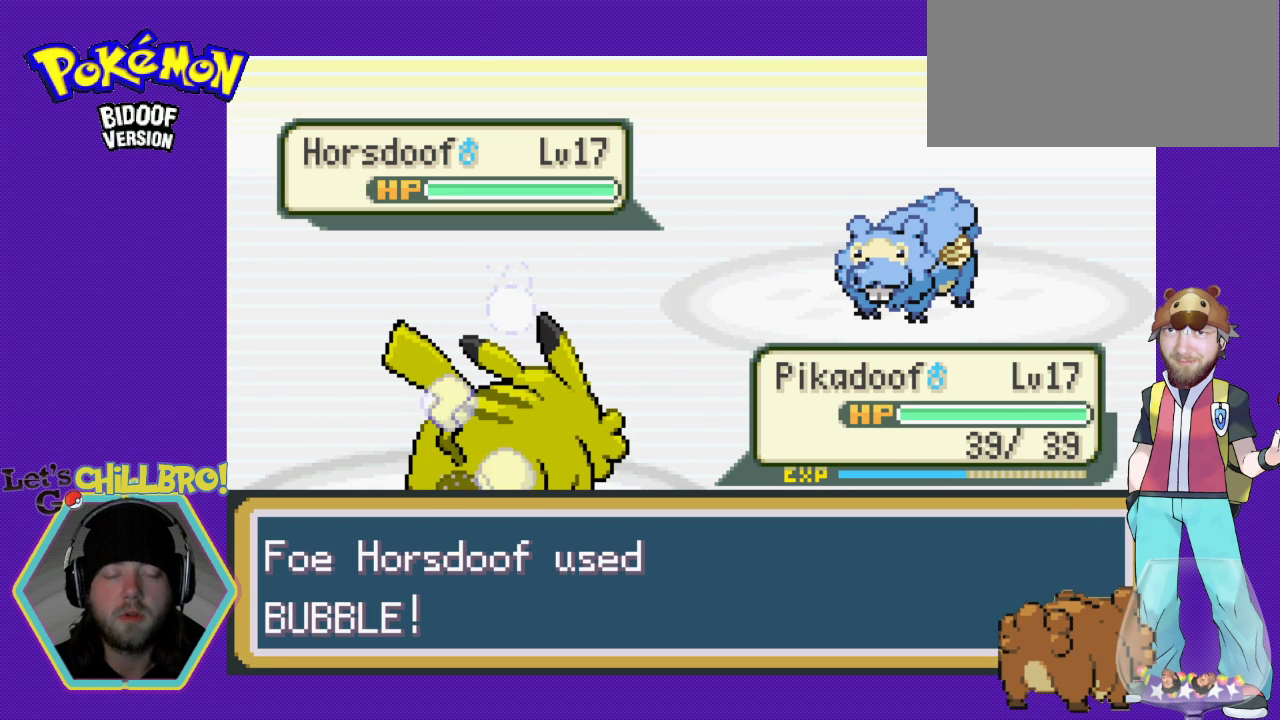
{"buttons": ["B"], "events": [[33, "B", "down"], [233, "B", "up"], [400, "B", "down"]]}
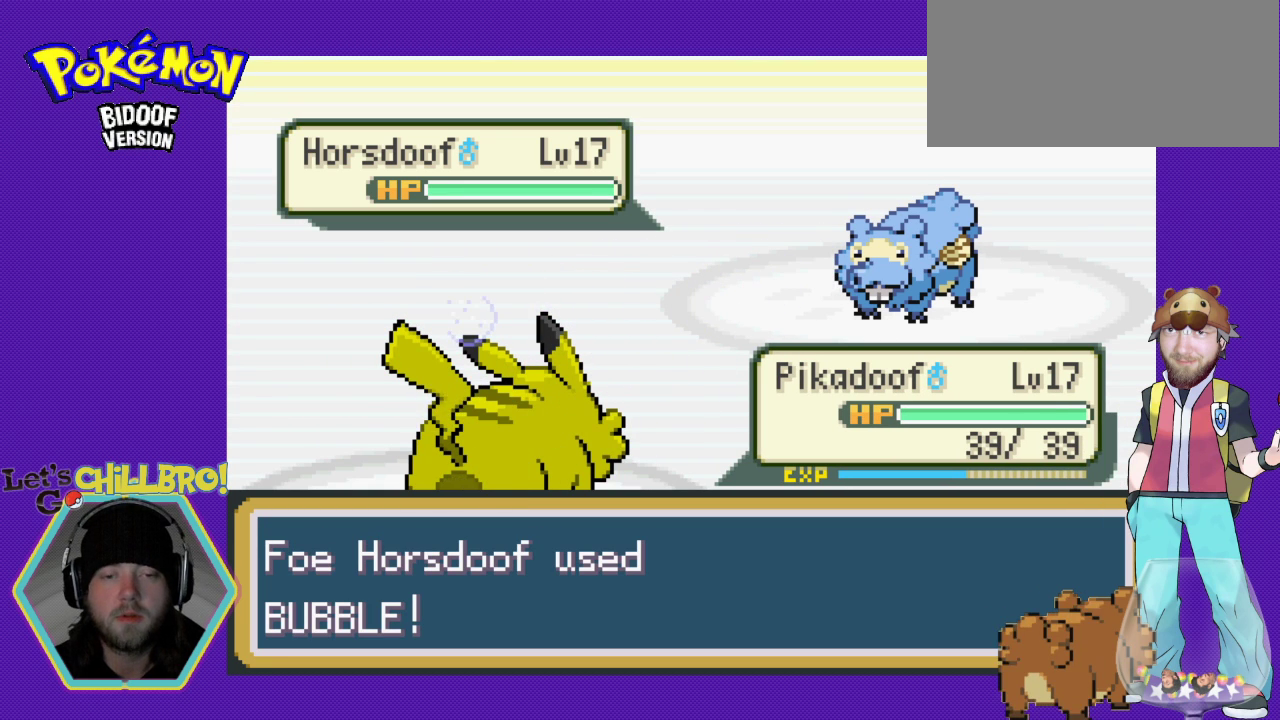
{"buttons": [], "events": [[33, "B", "up"], [267, "B", "down"], [433, "B", "up"]]}
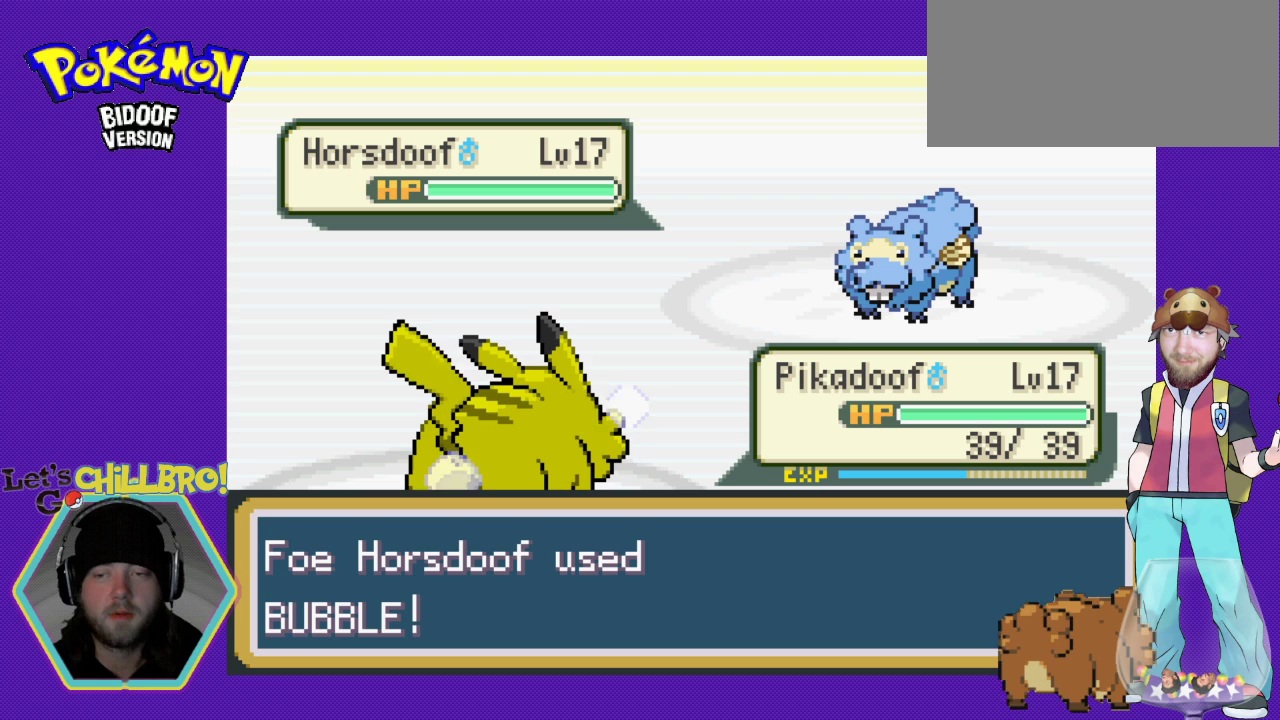
{"buttons": [], "events": [[33, "B", "down"], [433, "B", "up"]]}
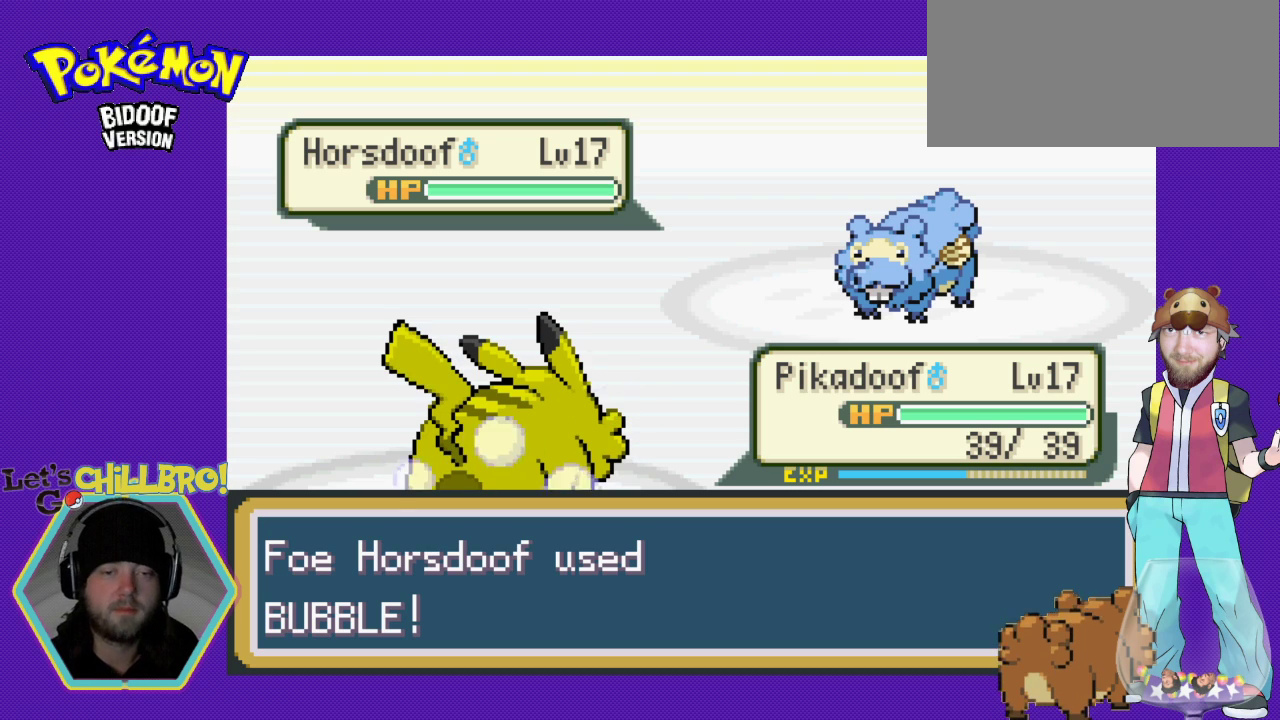
{"buttons": ["B"], "events": [[233, "B", "down"]]}
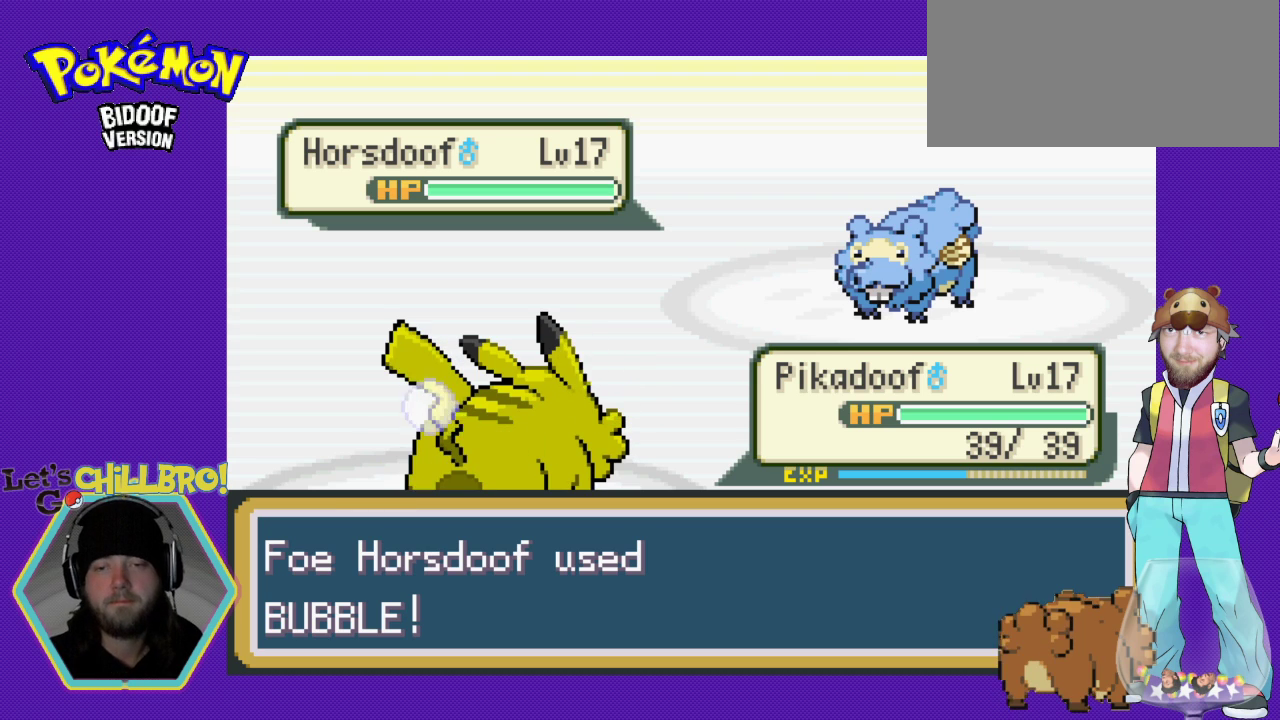
{"buttons": [], "events": [[33, "B", "up"], [100, "B", "down"], [267, "B", "up"], [333, "B", "down"], [433, "B", "up"]]}
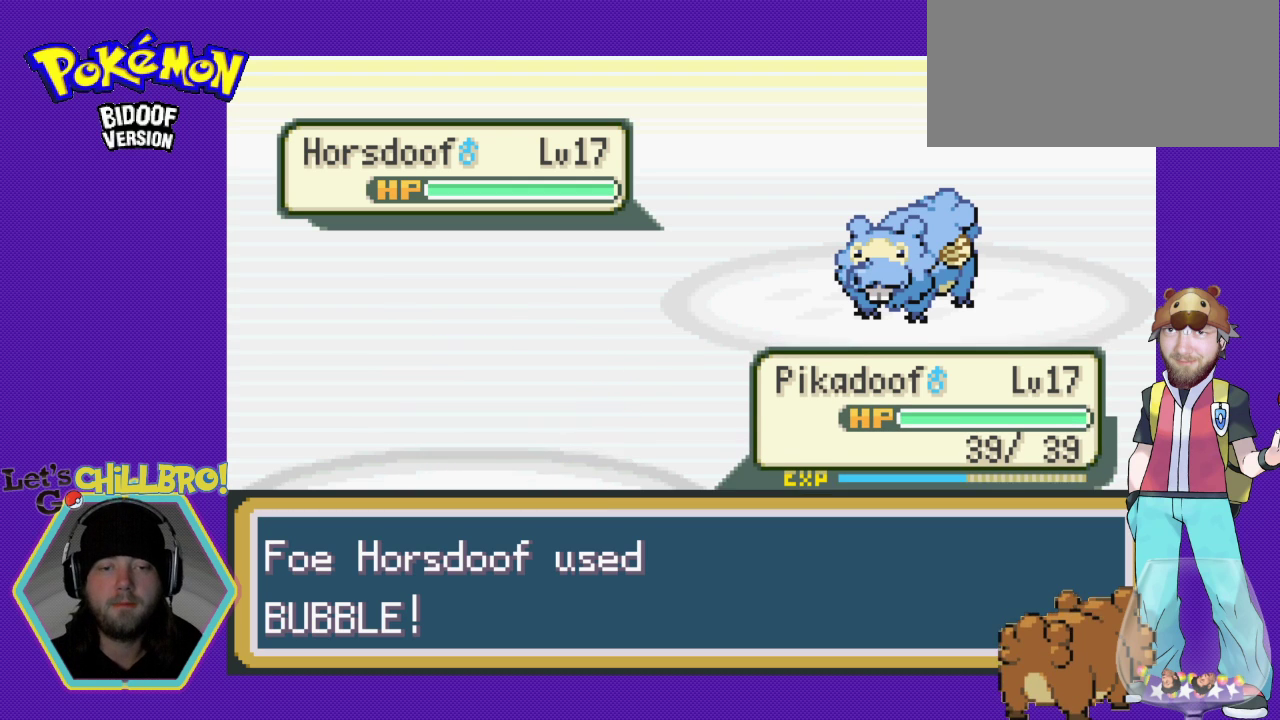
{"buttons": ["B"], "events": [[67, "B", "down"], [133, "B", "up"], [267, "B", "down"], [367, "B", "up"], [500, "B", "down"]]}
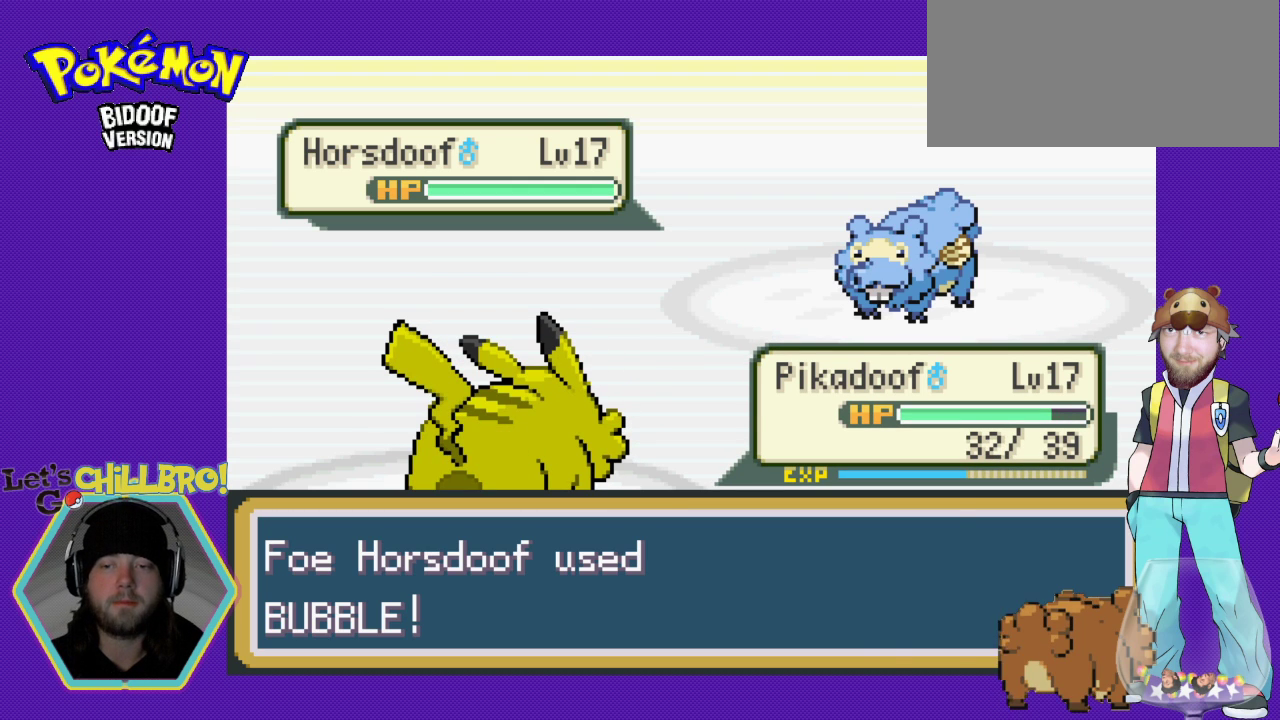
{"buttons": [], "events": [[100, "B", "up"], [200, "B", "down"], [267, "B", "up"]]}
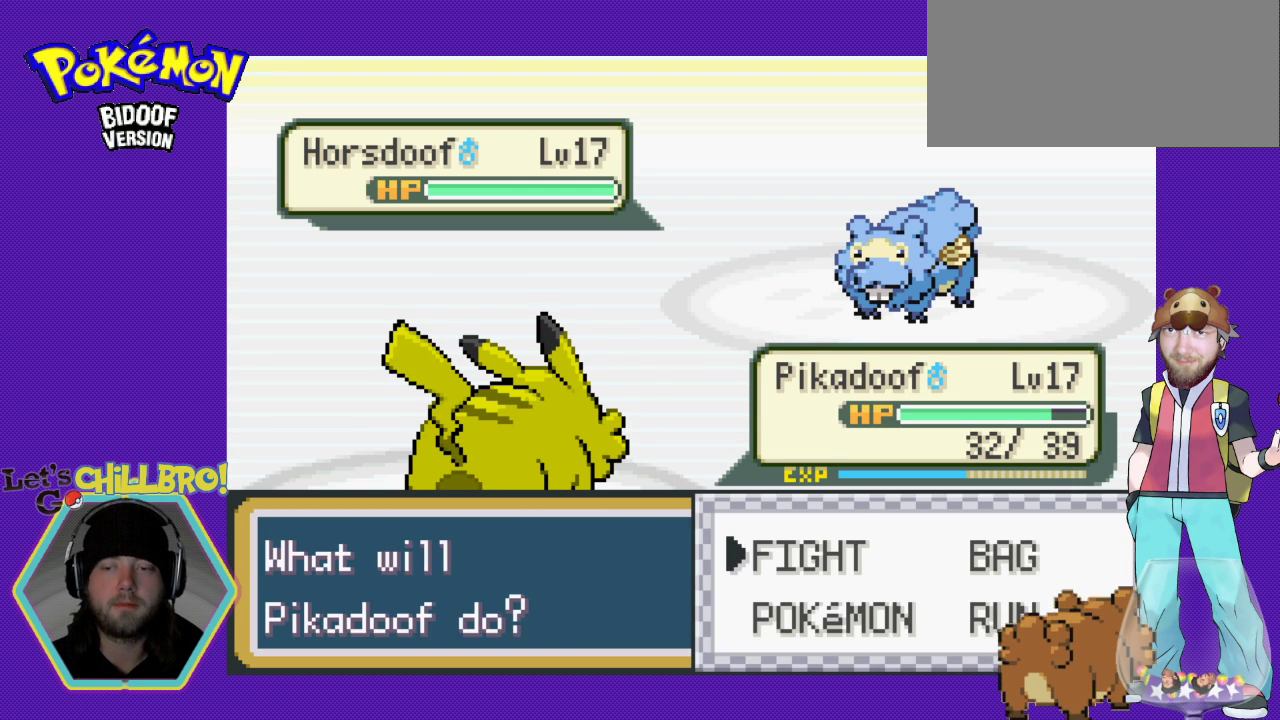
{"buttons": [], "events": [[233, "A", "down"], [333, "A", "up"]]}
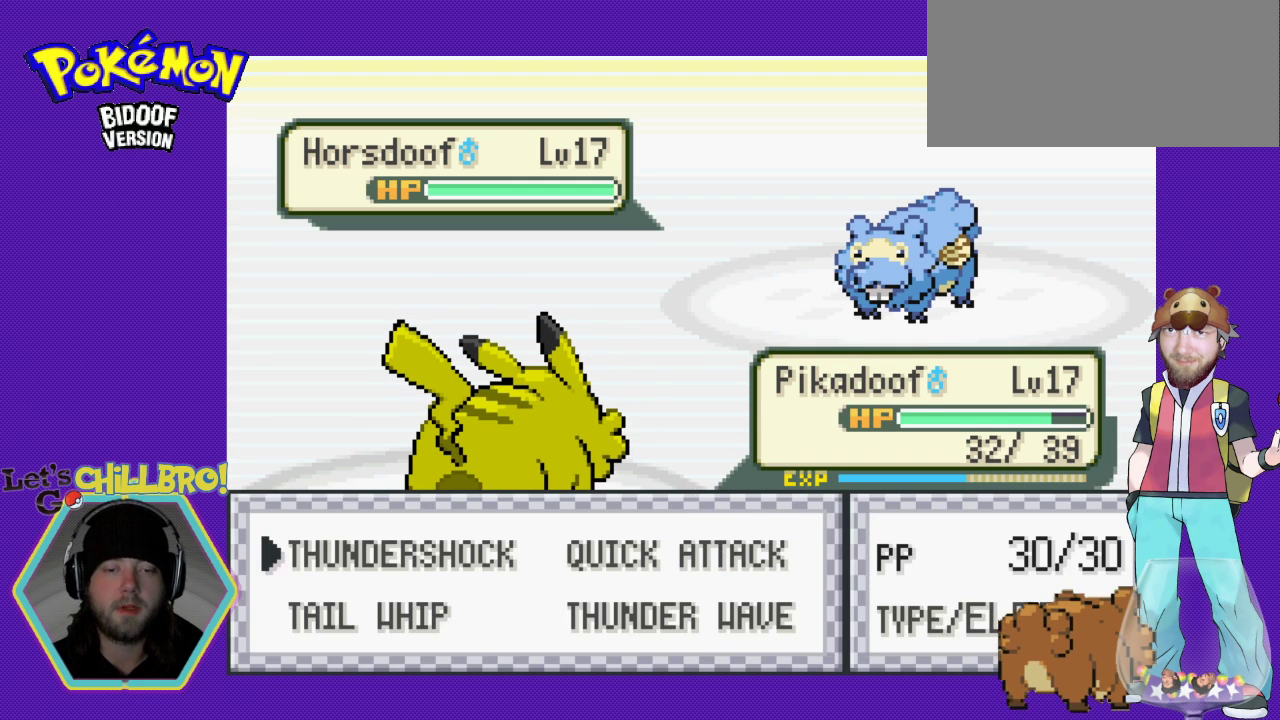
{"buttons": [], "events": [[367, "A", "down"], [467, "A", "up"]]}
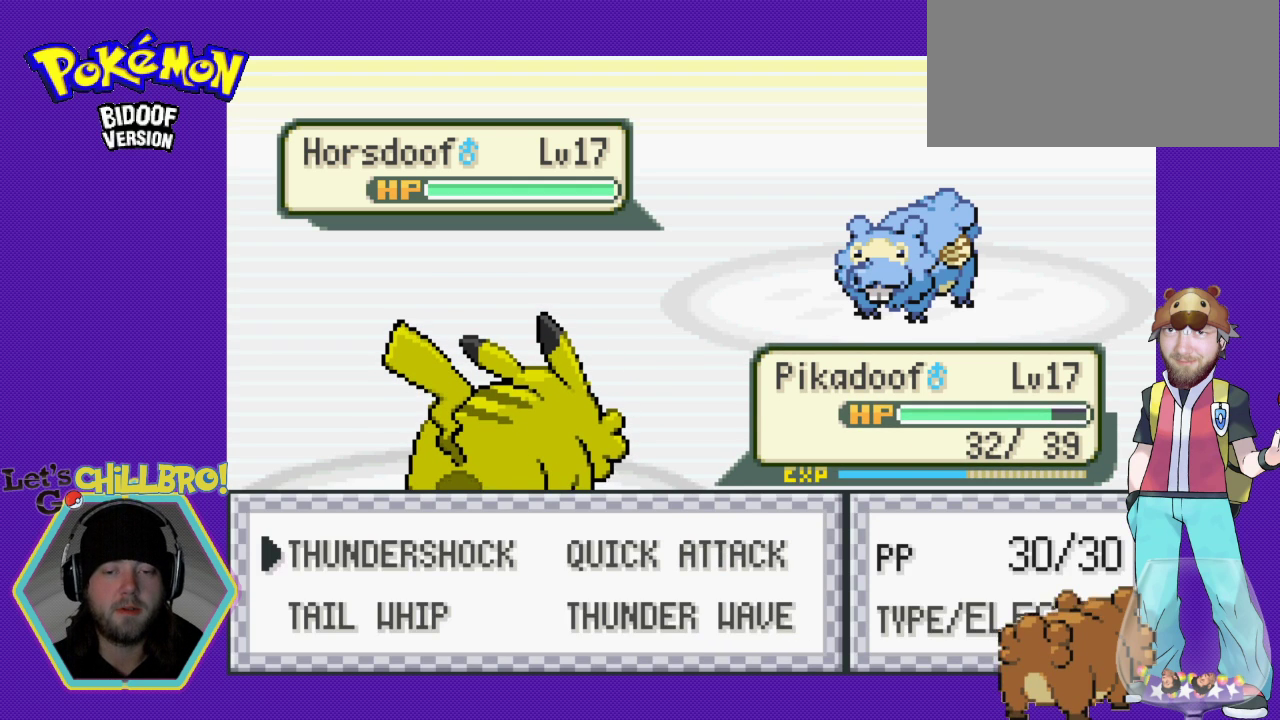
{"buttons": [], "events": [[33, "A", "down"], [467, "A", "up"]]}
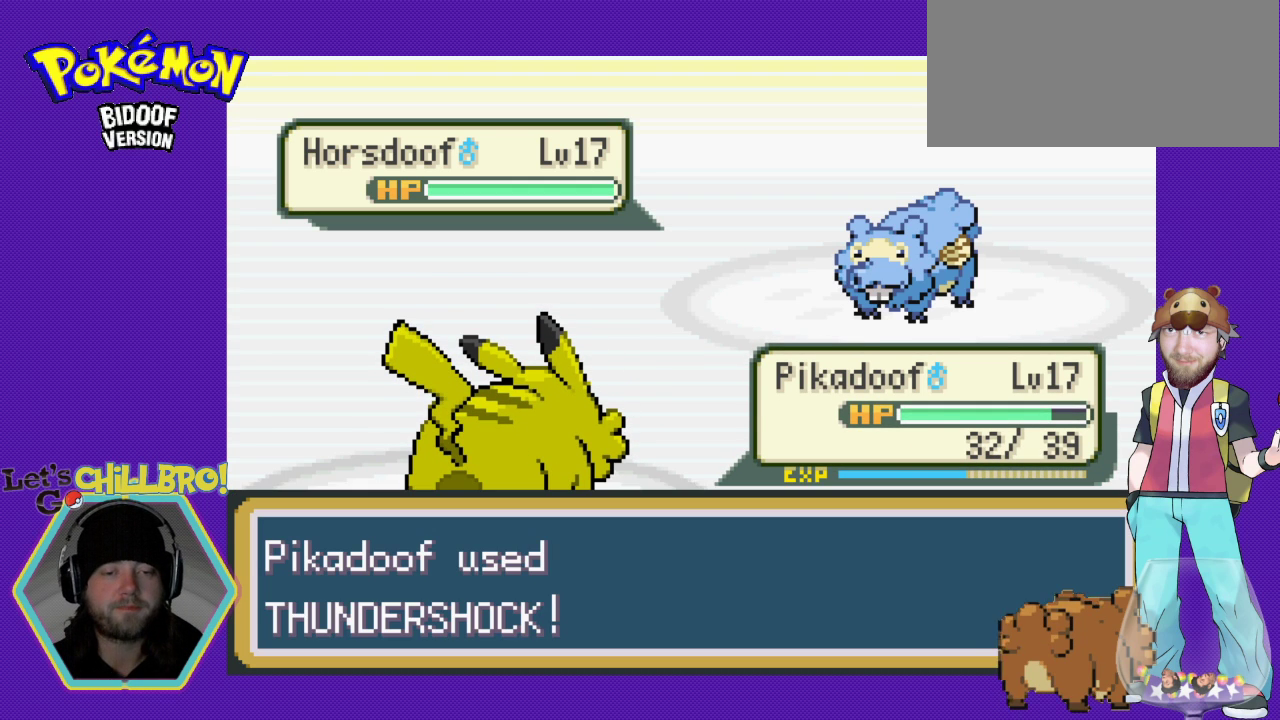
{"buttons": [], "events": []}
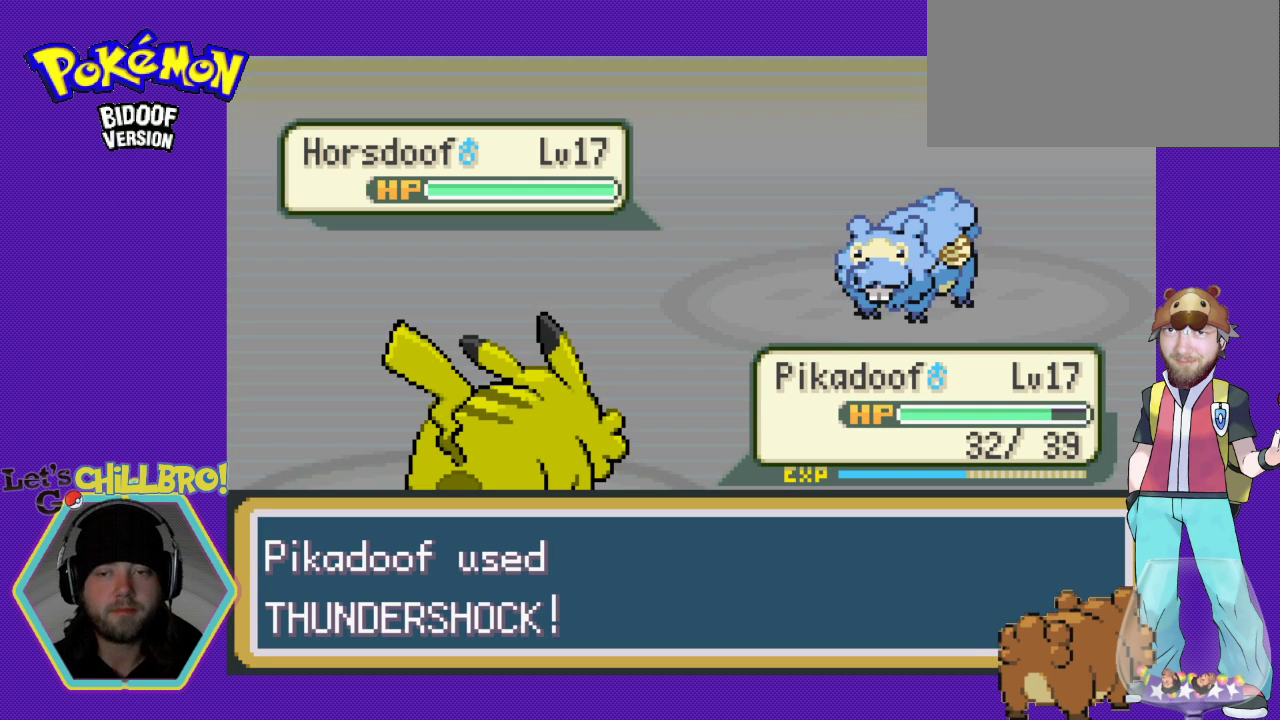
{"buttons": [], "events": []}